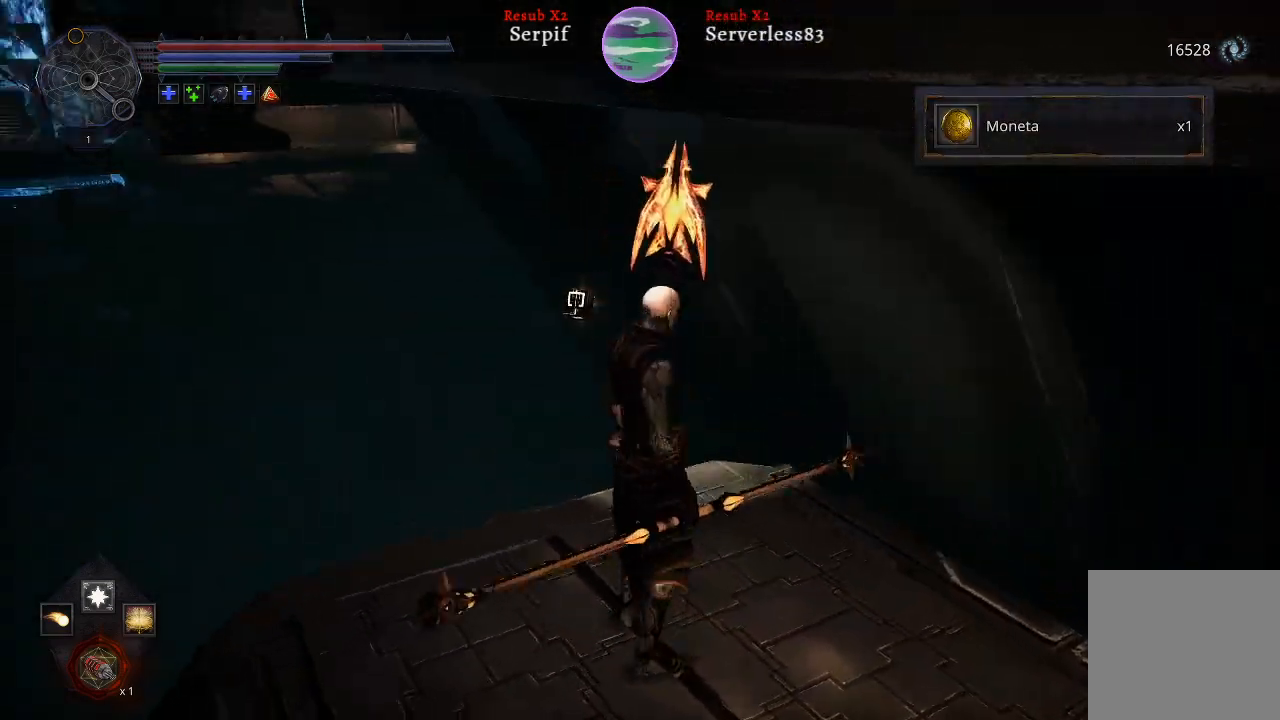
Gameplay with a controller (Xbox layout); each line is a JSON object with the inputs held at the frame after it. "events" lists button and stick changes between this image and that frame as [ms after this image, input, new state], when the widget could be followed in between.
{"buttons": [], "left_stick": "down-left", "right_stick": "left", "events": [[17, "left_stick", "down-left"], [17, "right_stick", "center"], [417, "right_stick", "left"]]}
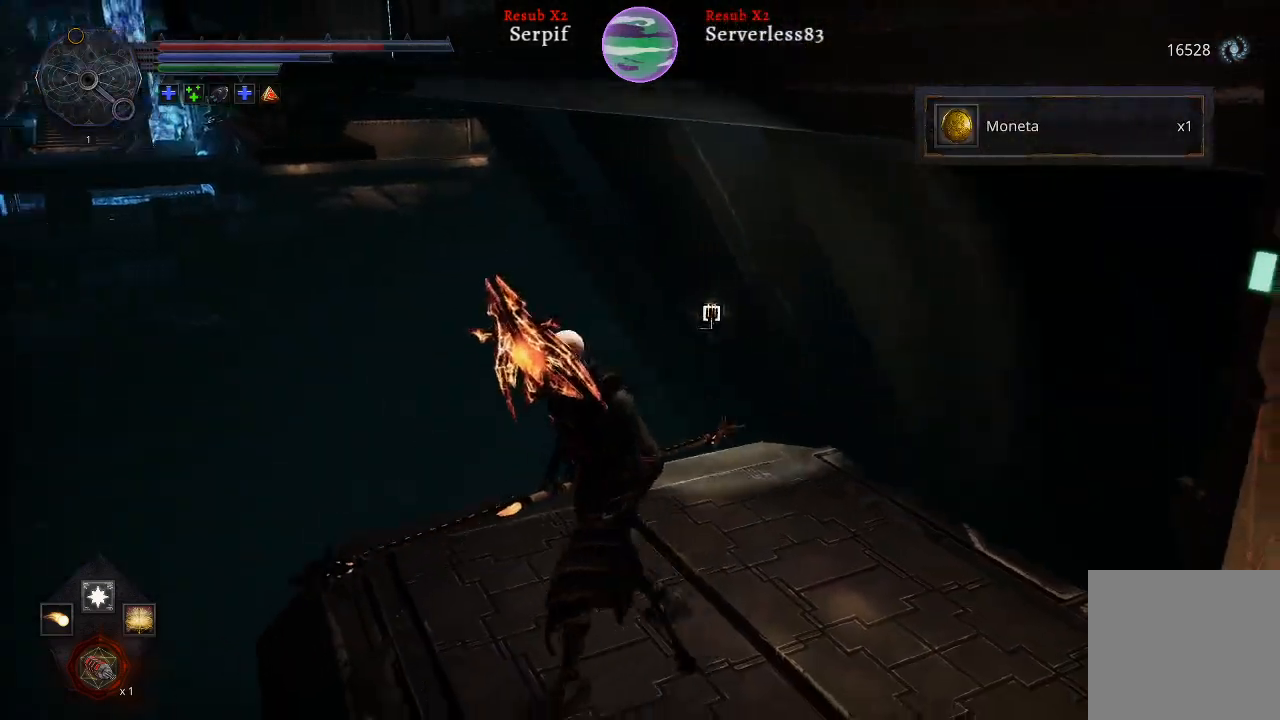
{"buttons": [], "left_stick": "center", "right_stick": "center", "events": [[67, "left_stick", "up"], [167, "right_stick", "center"], [250, "left_stick", "center"]]}
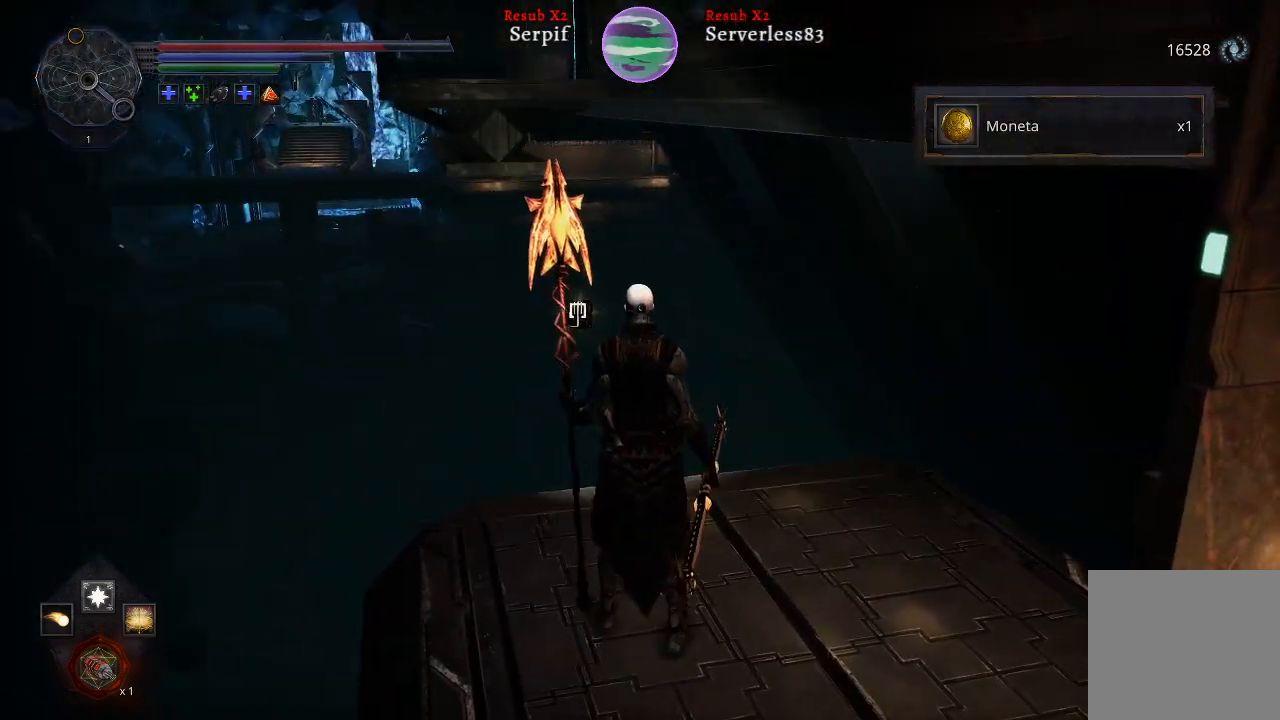
{"buttons": [], "left_stick": "center", "right_stick": "center", "events": []}
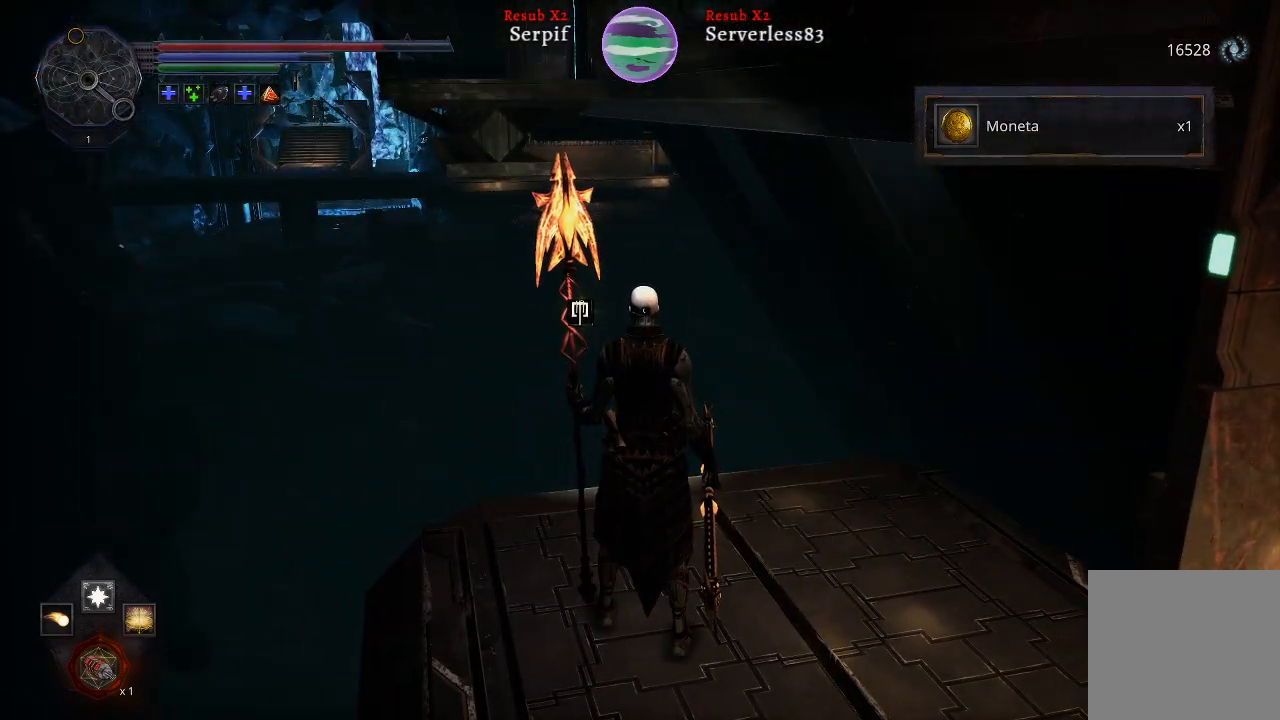
{"buttons": [], "left_stick": "center", "right_stick": "center", "events": []}
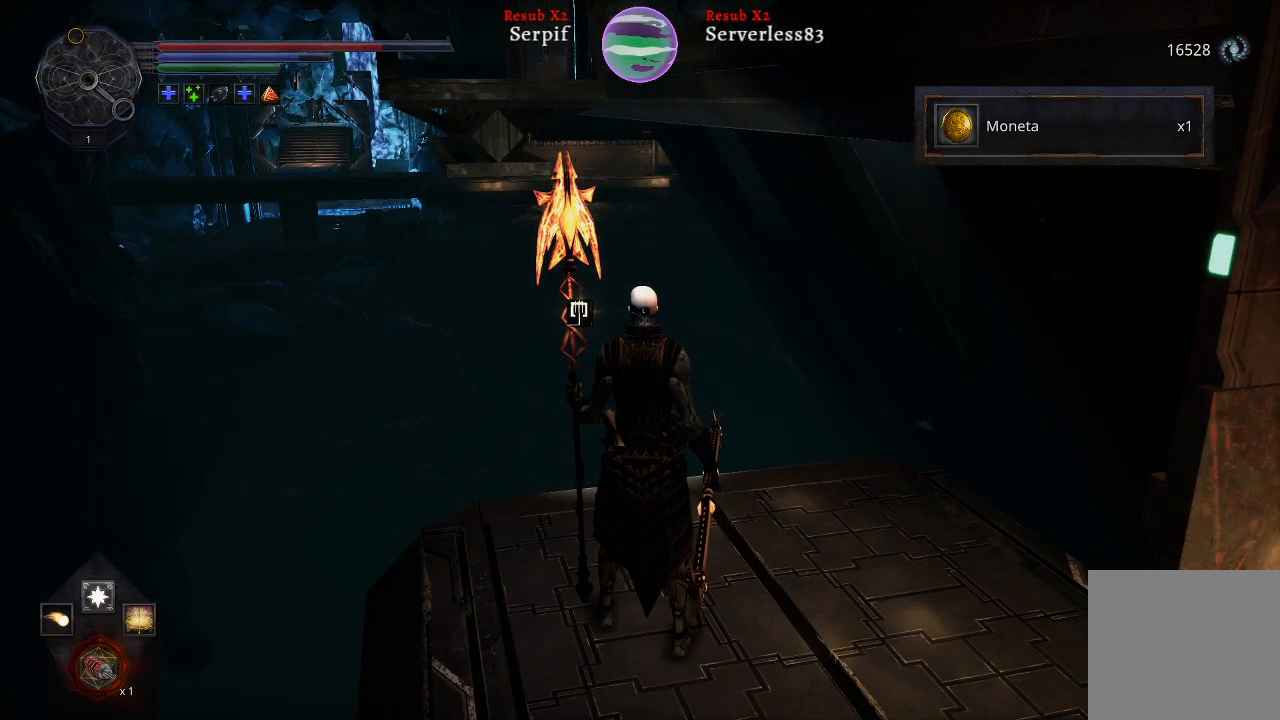
{"buttons": ["DPAD_UP"], "left_stick": "center", "right_stick": "center", "events": [[200, "DPAD_UP", "down"]]}
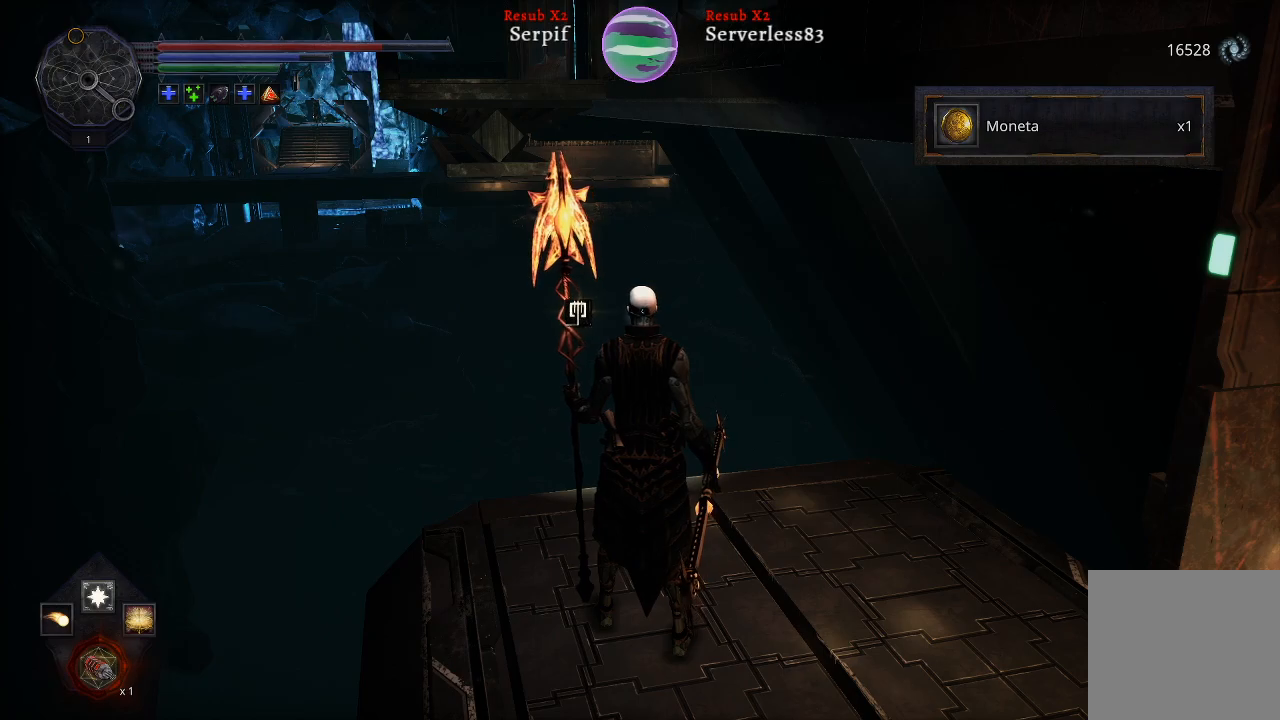
{"buttons": ["DPAD_UP"], "left_stick": "center", "right_stick": "center", "events": []}
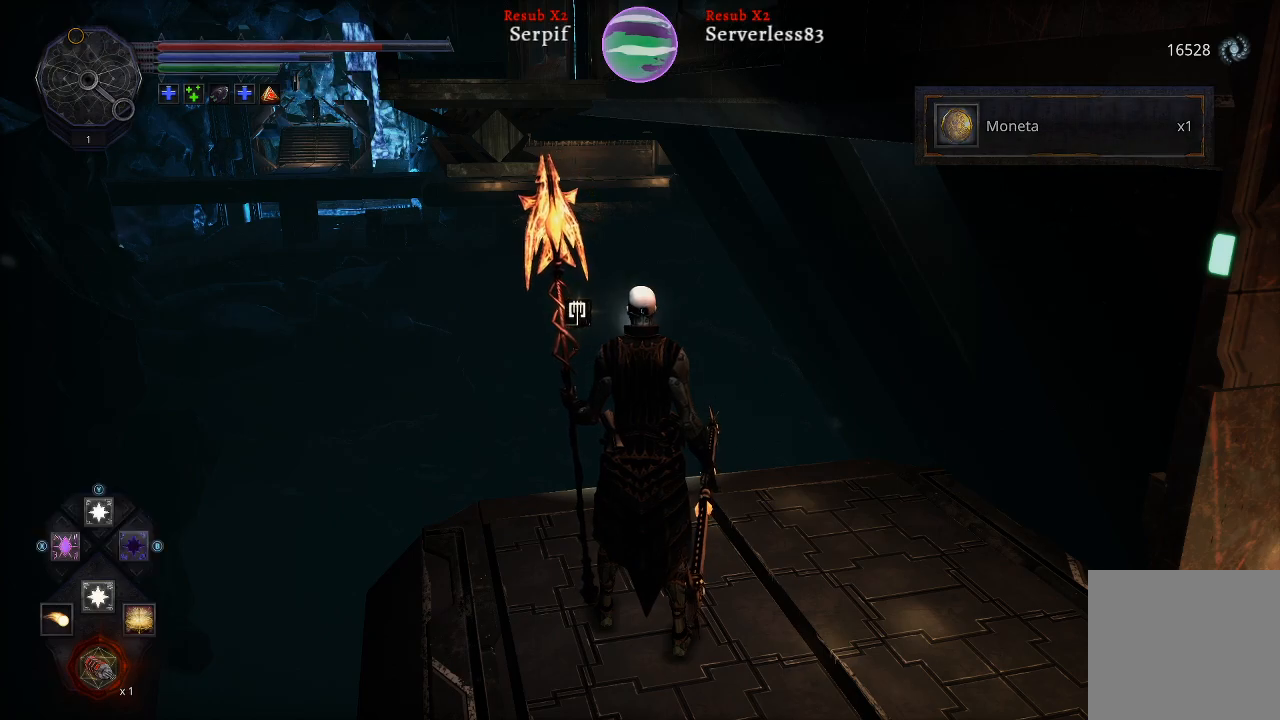
{"buttons": ["B", "DPAD_UP"], "left_stick": "center", "right_stick": "center", "events": [[483, "B", "down"]]}
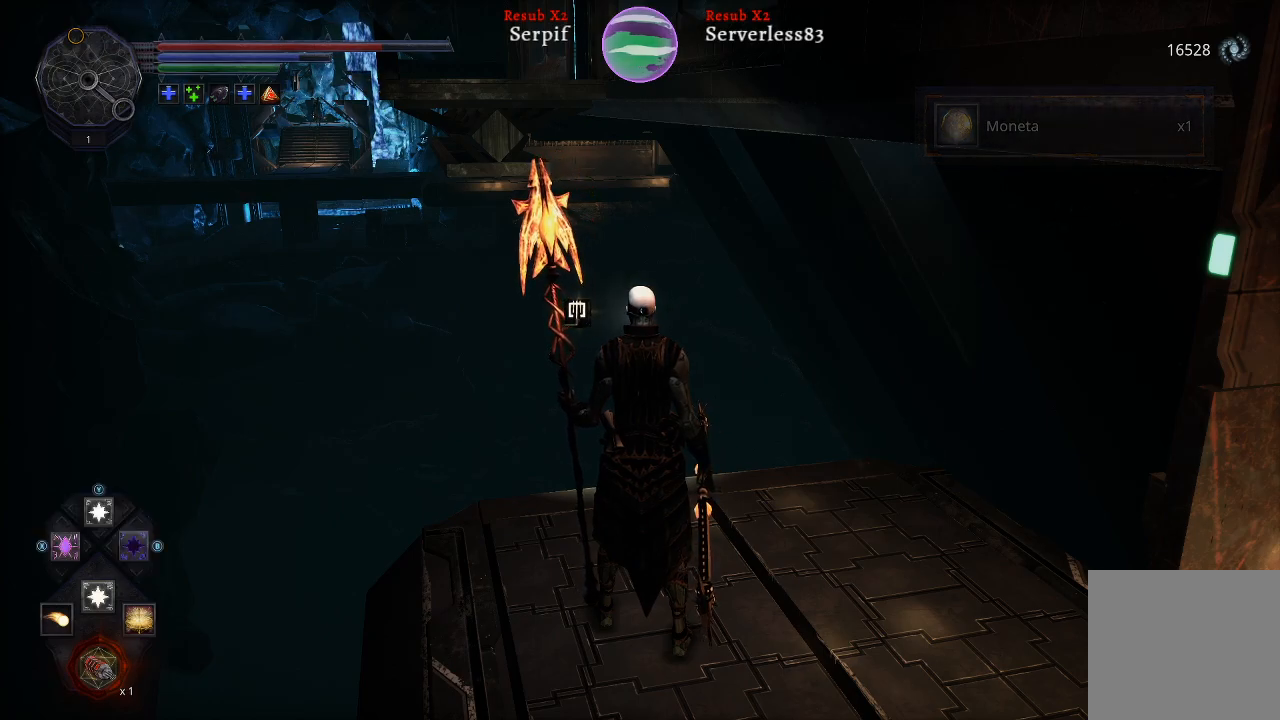
{"buttons": [], "left_stick": "center", "right_stick": "center", "events": [[50, "B", "up"], [300, "DPAD_UP", "up"]]}
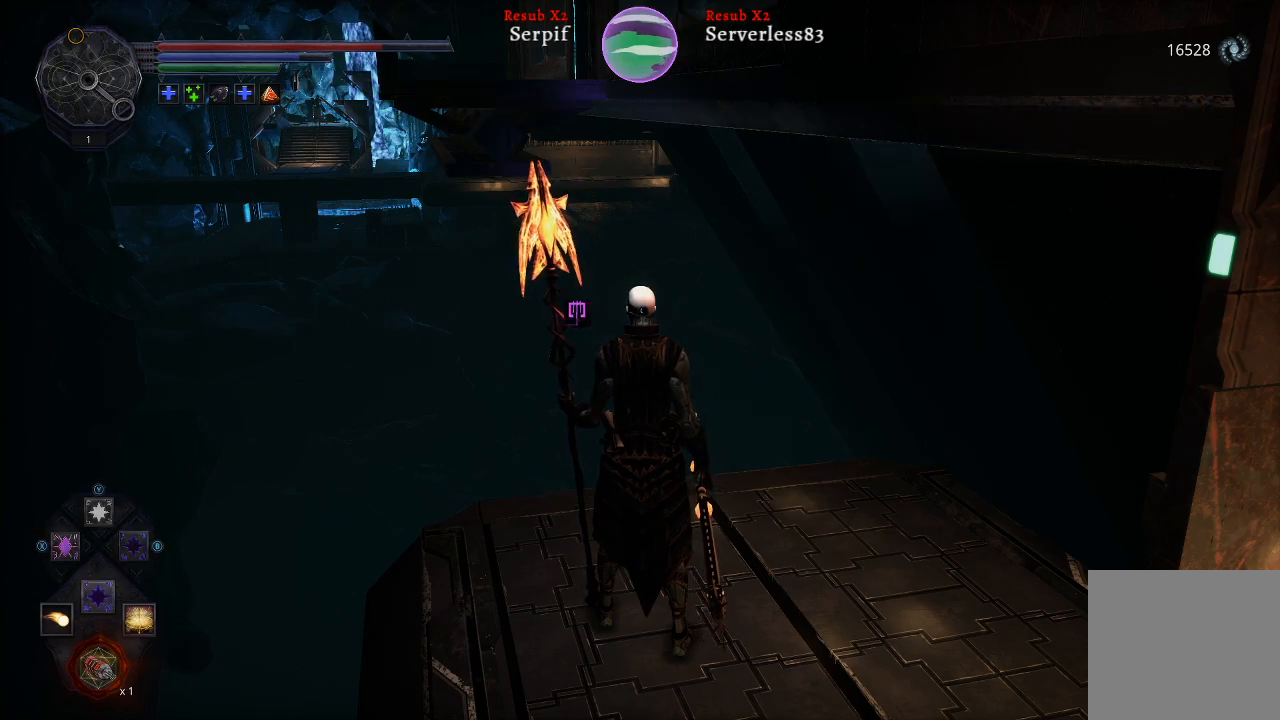
{"buttons": [], "left_stick": "center", "right_stick": "center", "events": [[267, "right_stick", "left"], [483, "right_stick", "center"]]}
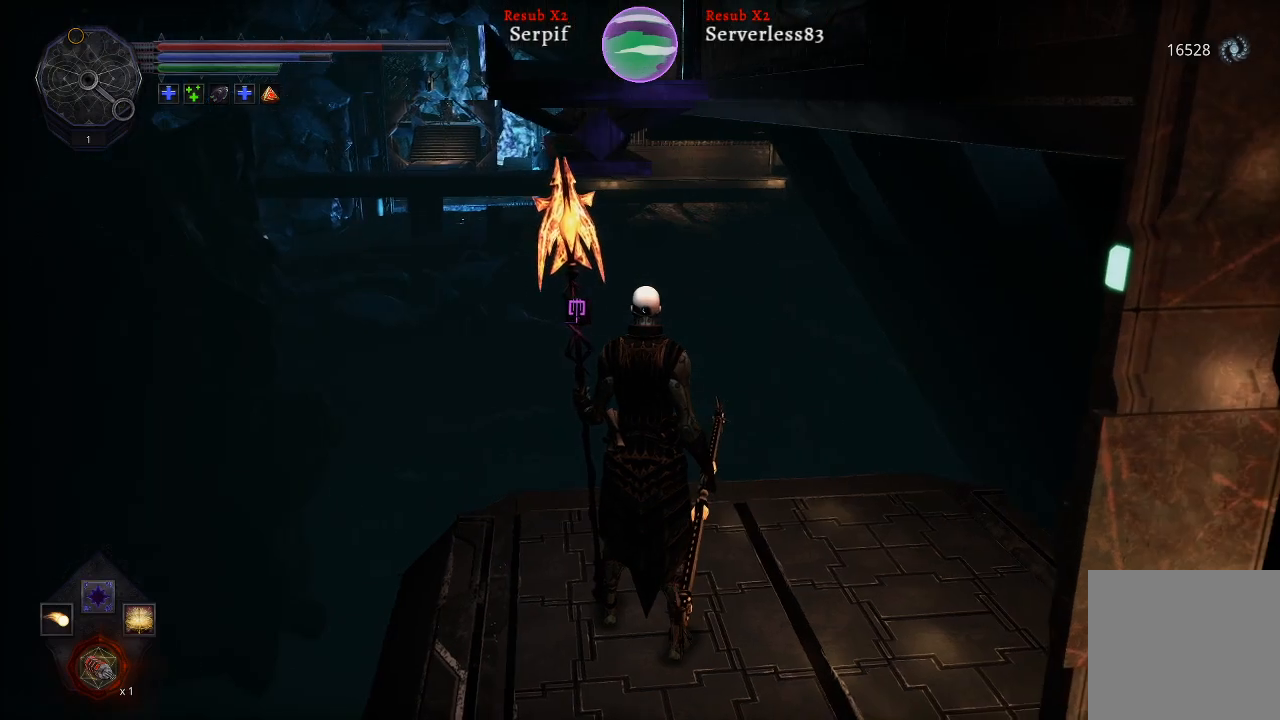
{"buttons": [], "left_stick": "center", "right_stick": "up", "events": [[483, "right_stick", "up"]]}
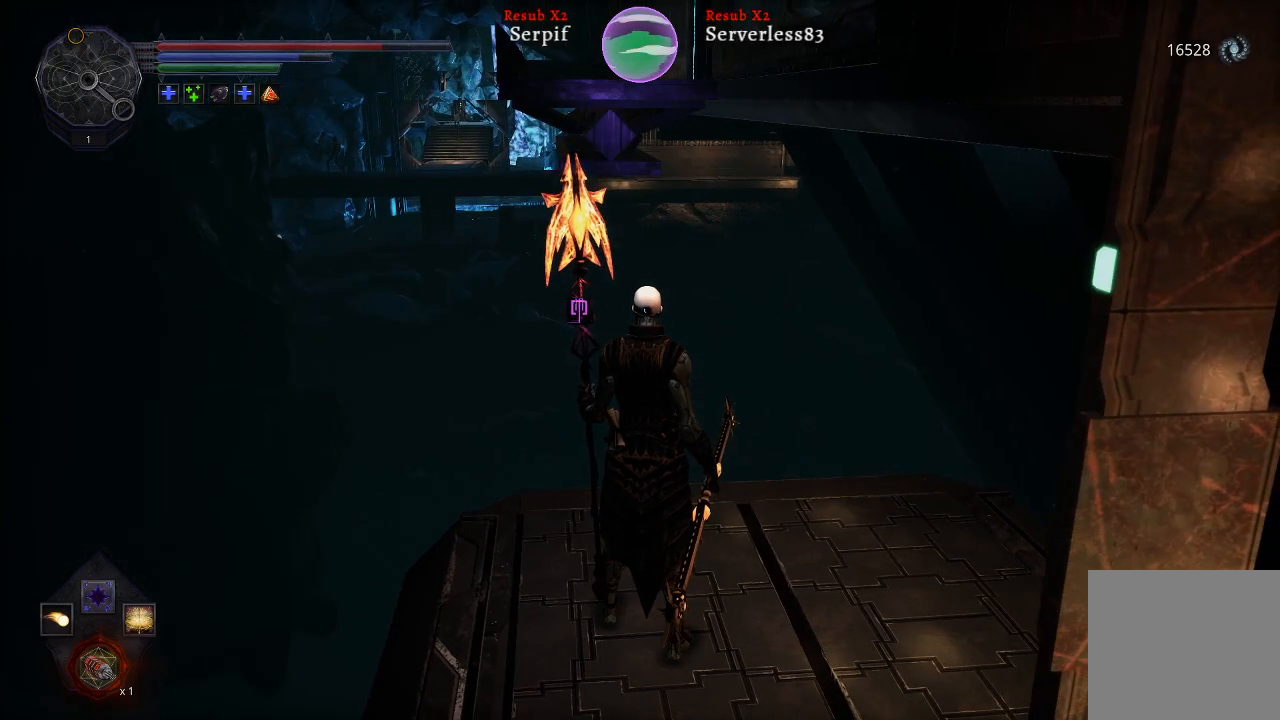
{"buttons": [], "left_stick": "center", "right_stick": "right", "events": [[333, "right_stick", "center"], [500, "right_stick", "right"]]}
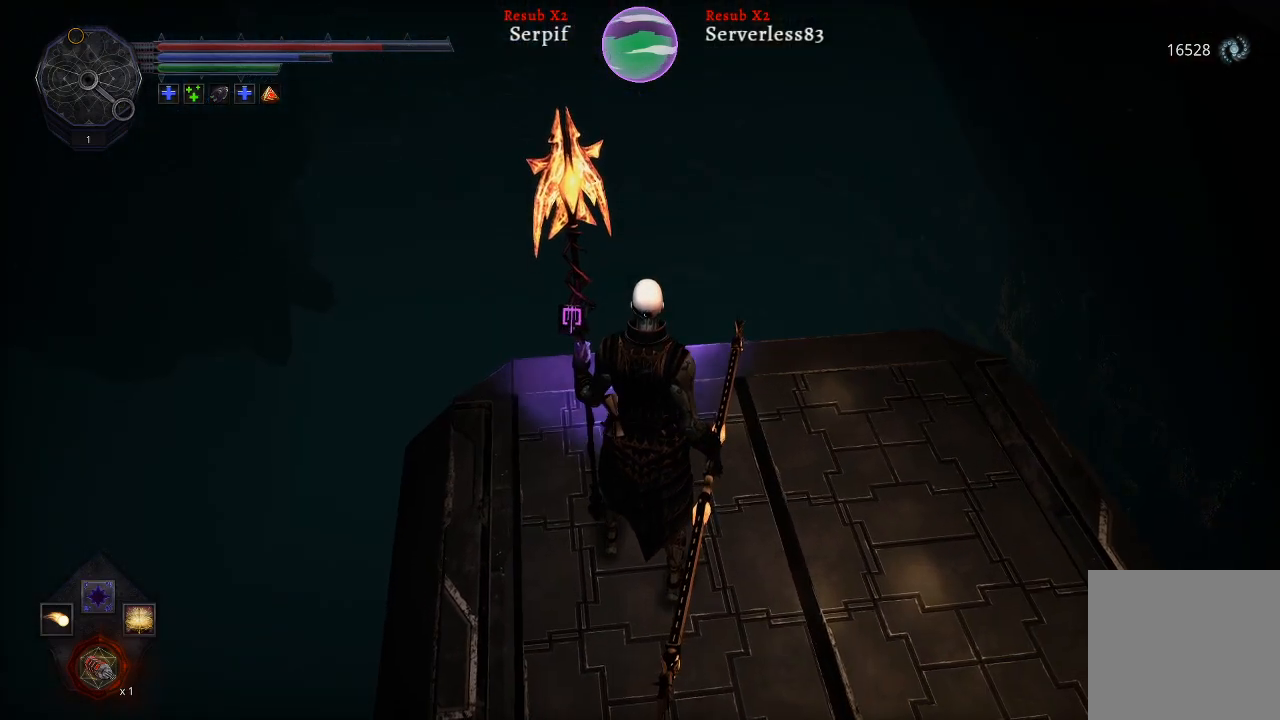
{"buttons": [], "left_stick": "center", "right_stick": "down-right", "events": [[267, "right_stick", "down-right"]]}
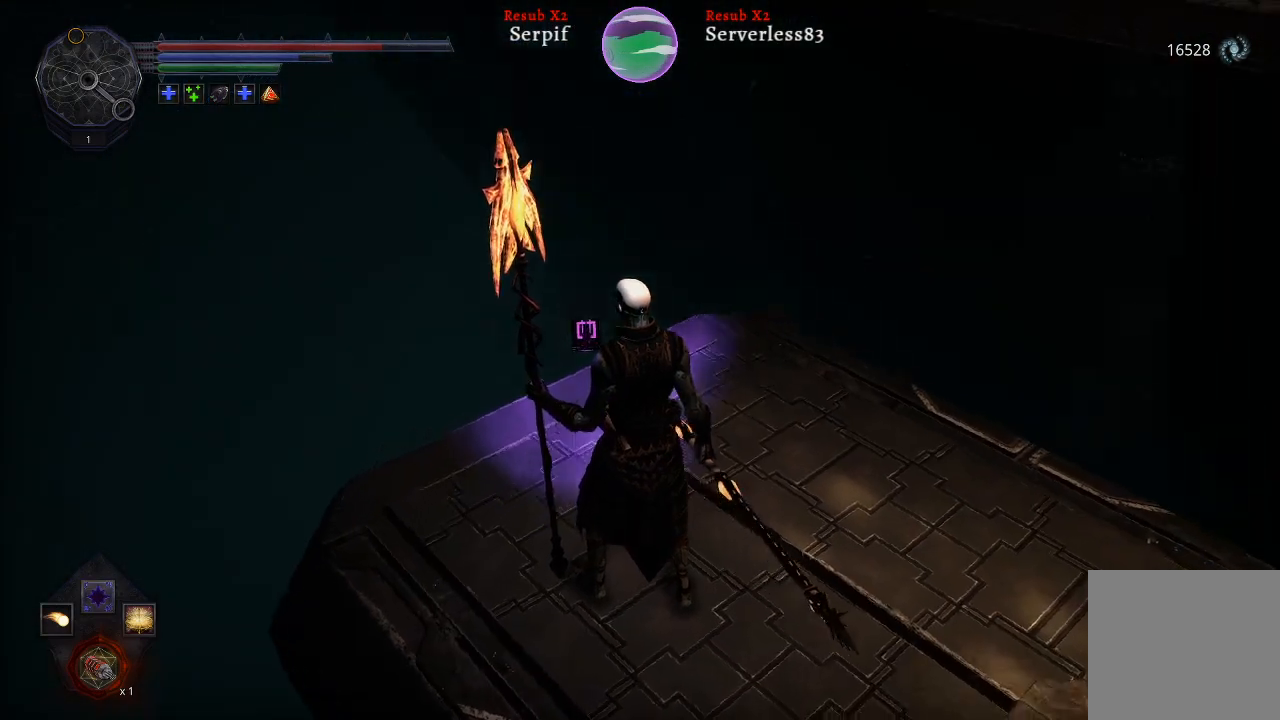
{"buttons": [], "left_stick": "center", "right_stick": "down-right", "events": []}
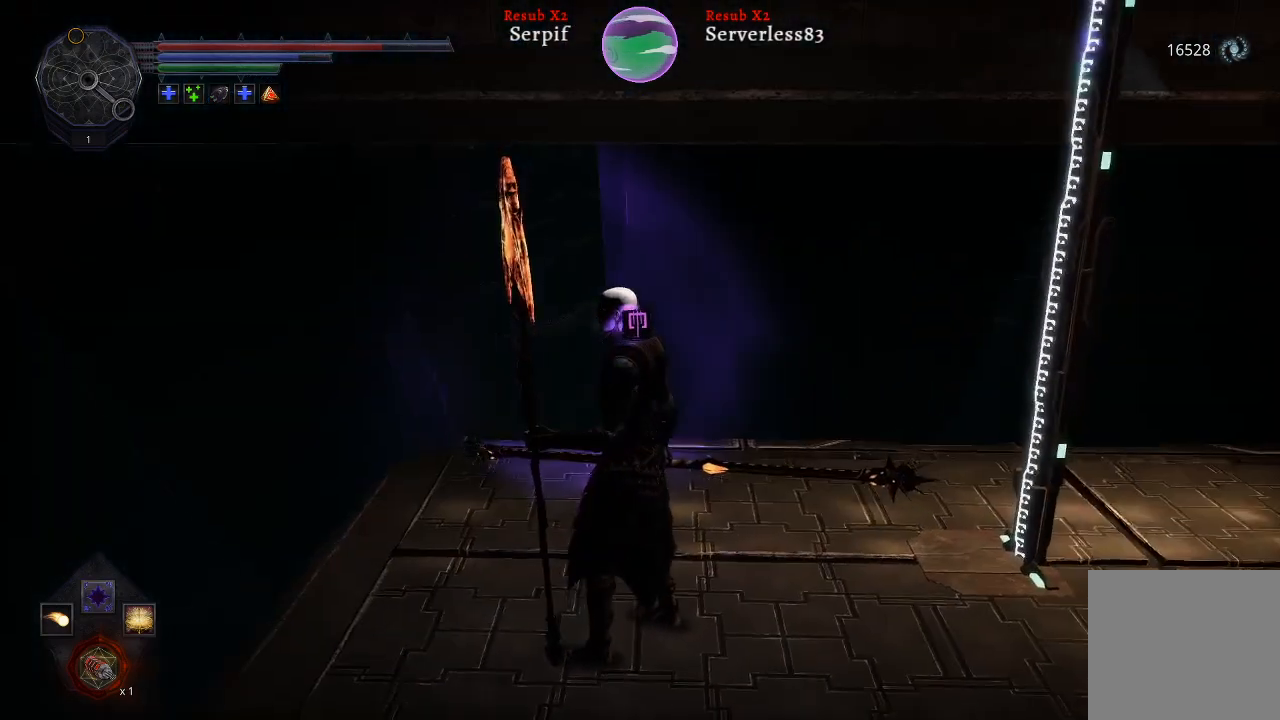
{"buttons": [], "left_stick": "center", "right_stick": "right", "events": [[200, "right_stick", "right"]]}
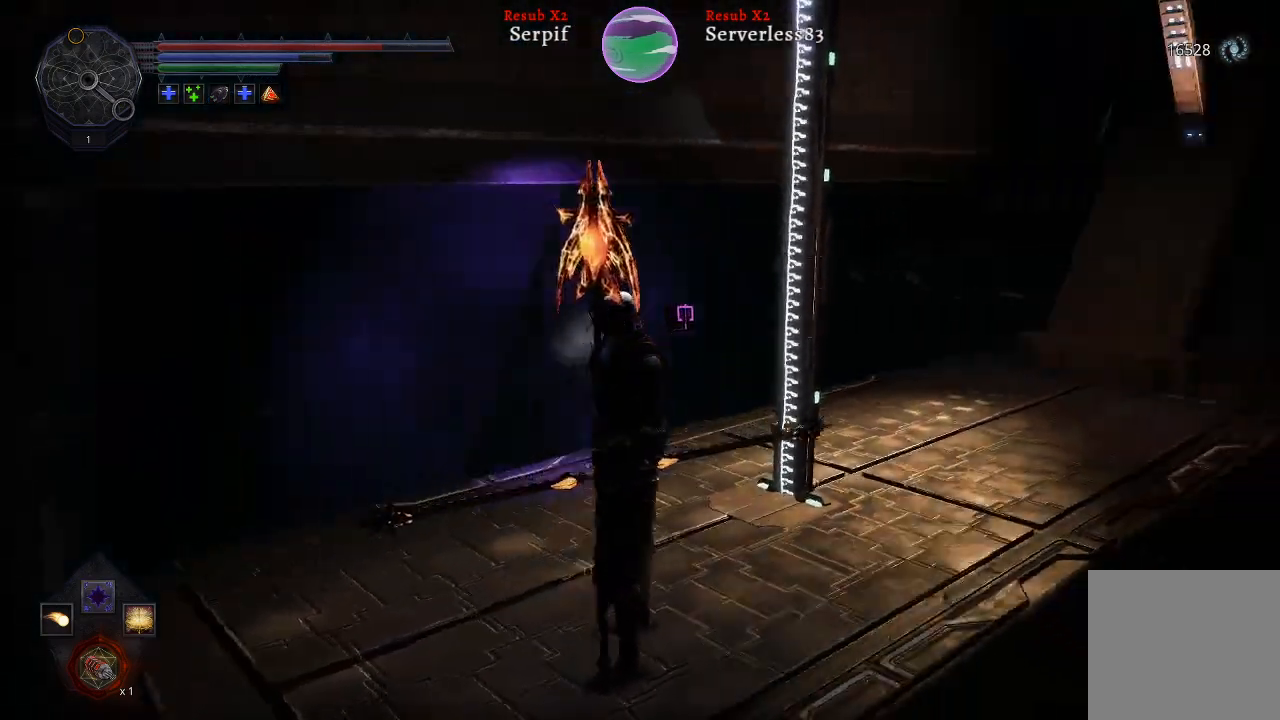
{"buttons": [], "left_stick": "up", "right_stick": "right", "events": [[450, "left_stick", "up"]]}
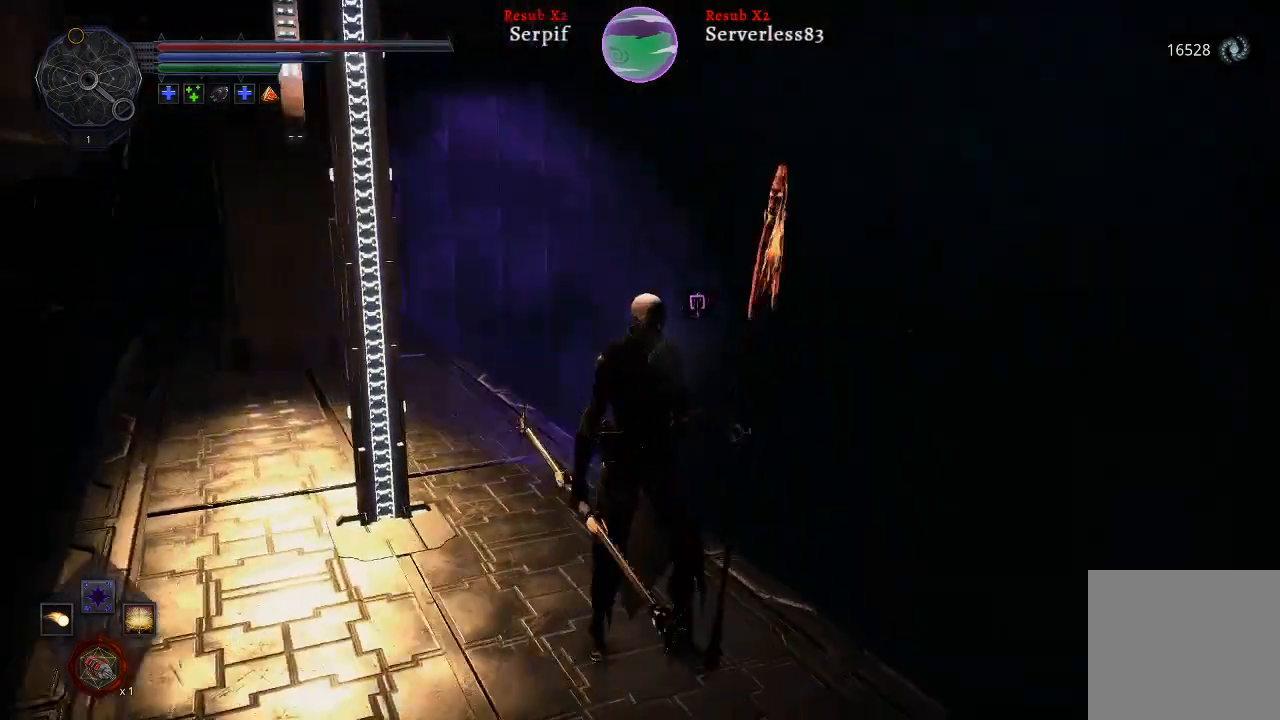
{"buttons": [], "left_stick": "up-left", "right_stick": "up-right", "events": [[17, "left_stick", "up-left"], [150, "right_stick", "center"], [400, "right_stick", "up-right"]]}
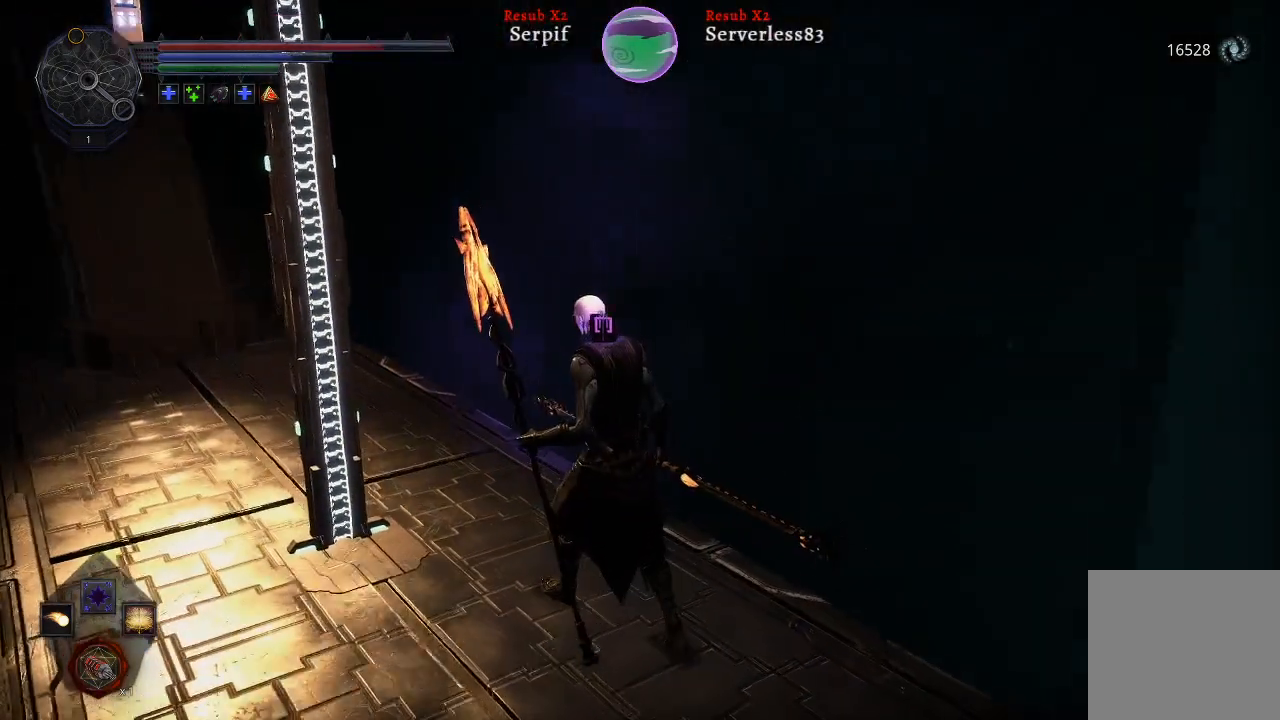
{"buttons": [], "left_stick": "center", "right_stick": "up-left", "events": [[250, "left_stick", "center"], [383, "right_stick", "center"], [450, "right_stick", "up-left"]]}
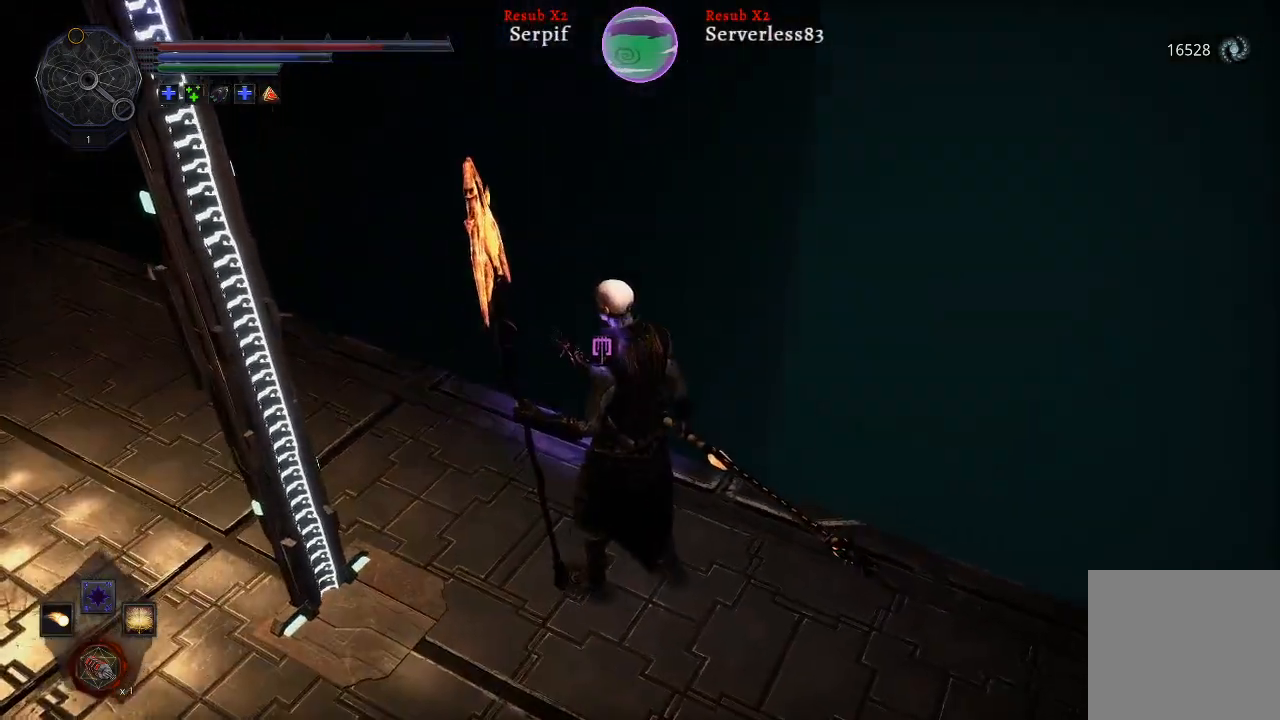
{"buttons": [], "left_stick": "up", "right_stick": "down-left", "events": [[317, "right_stick", "left"], [483, "right_stick", "down-left"], [500, "left_stick", "up"]]}
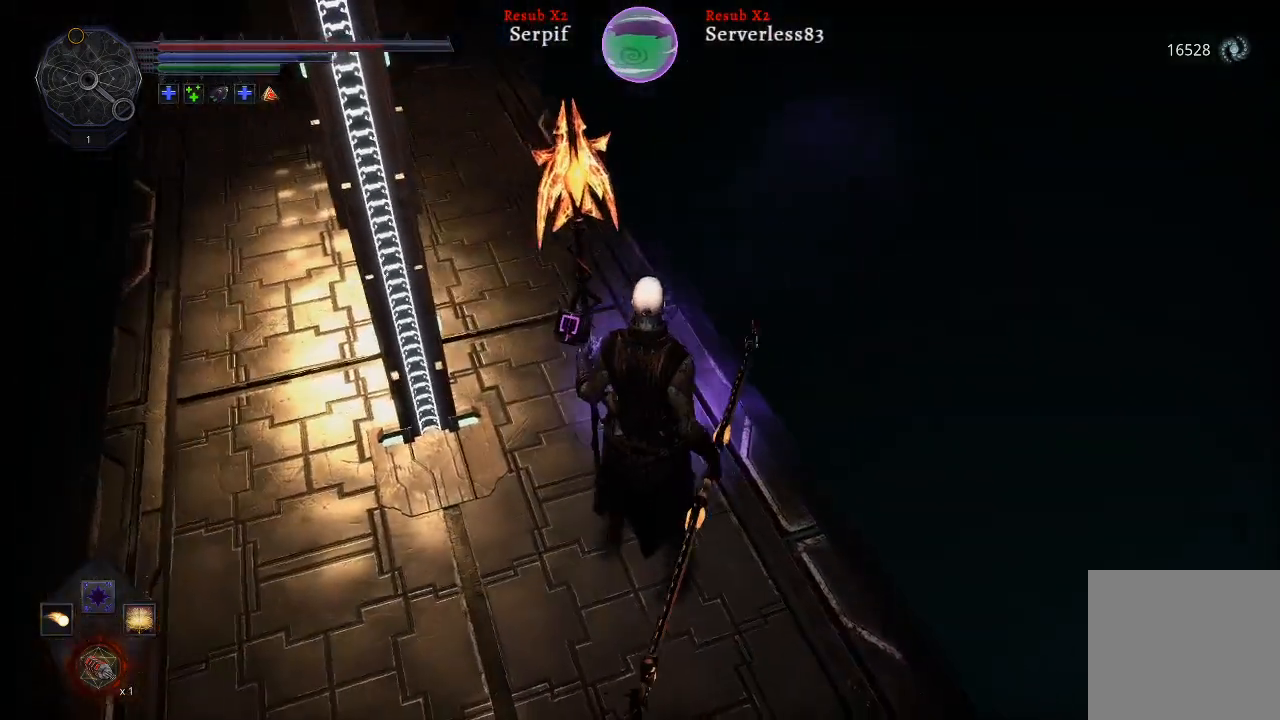
{"buttons": [], "left_stick": "up", "right_stick": "down-left", "events": []}
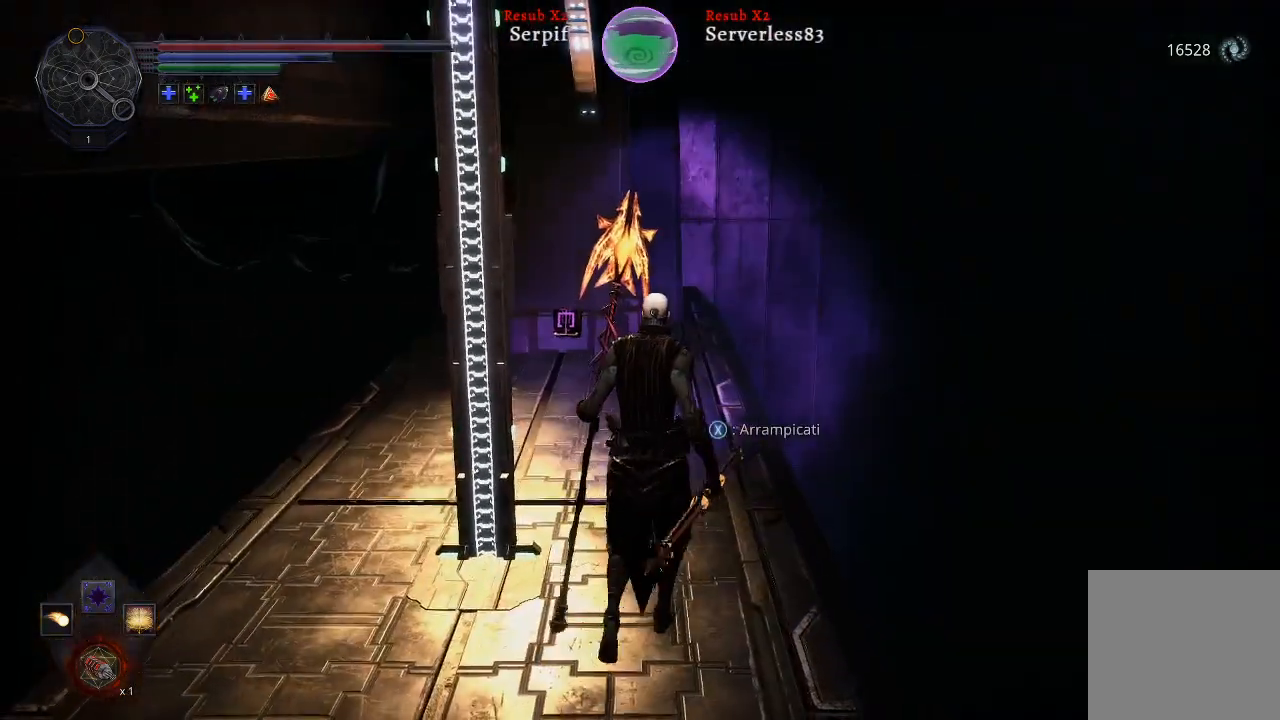
{"buttons": [], "left_stick": "up", "right_stick": "center", "events": [[483, "right_stick", "center"]]}
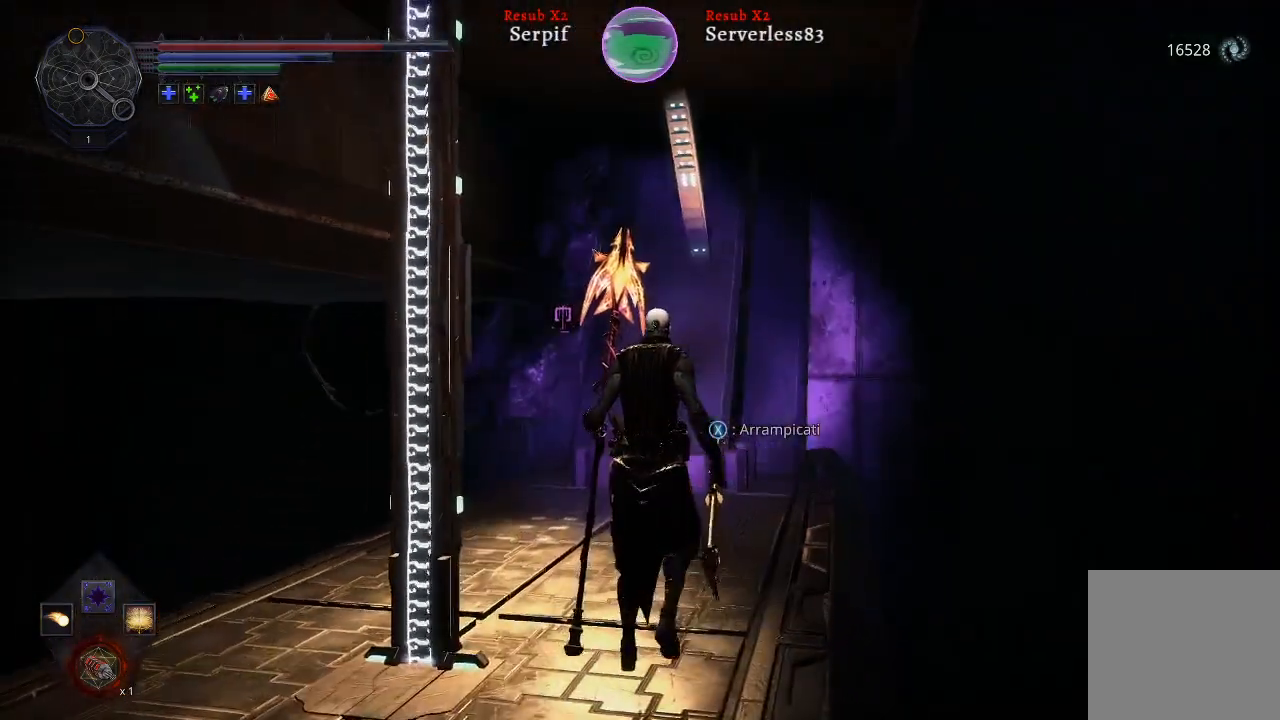
{"buttons": [], "left_stick": "up", "right_stick": "left", "events": [[417, "right_stick", "left"]]}
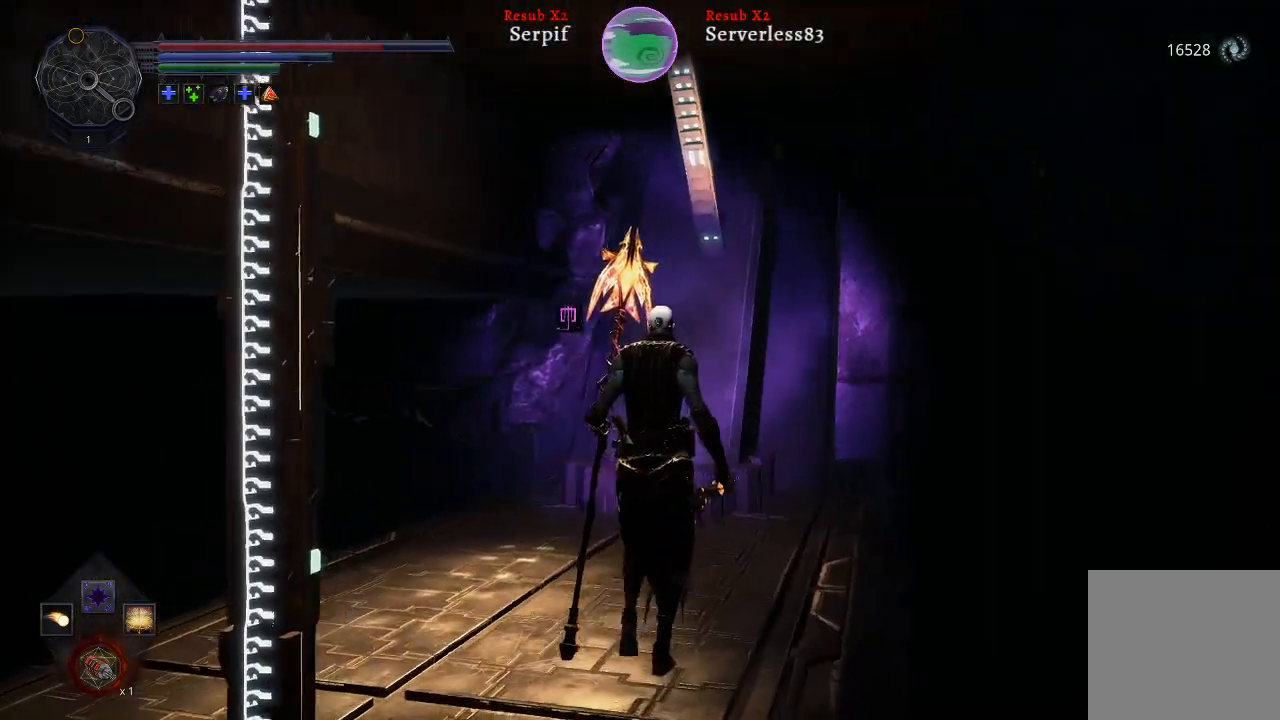
{"buttons": [], "left_stick": "up", "right_stick": "left", "events": []}
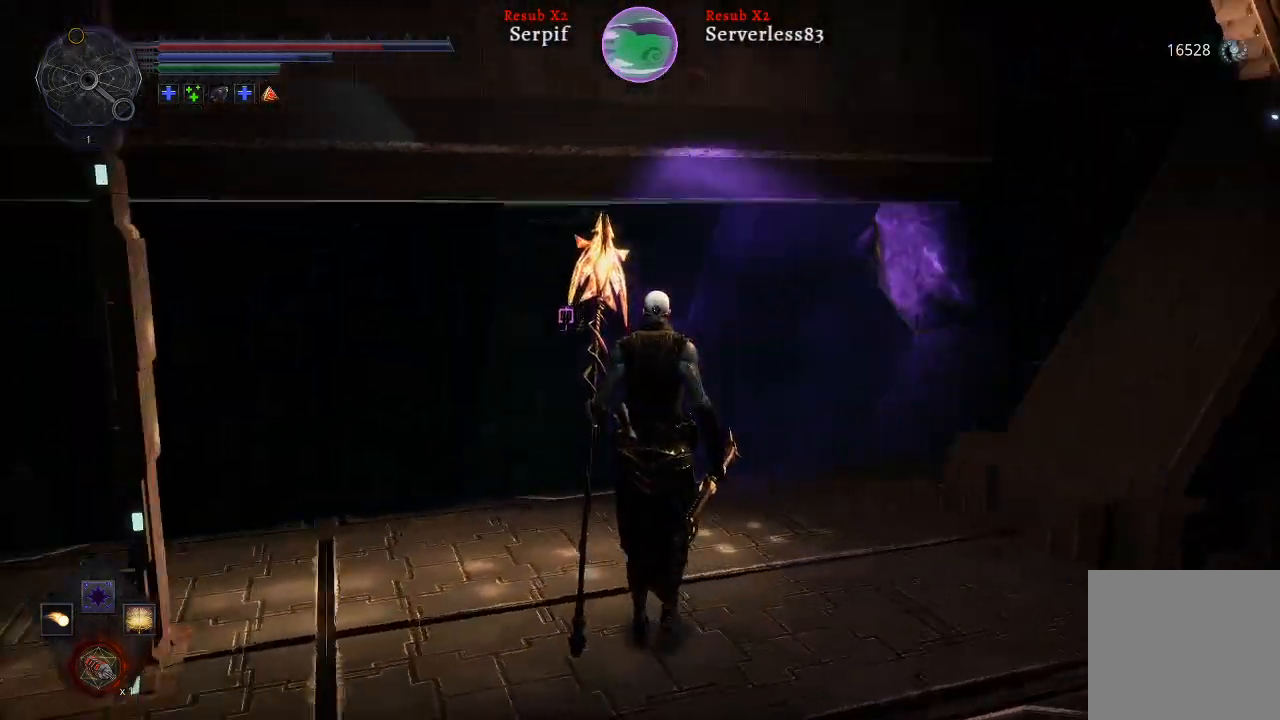
{"buttons": [], "left_stick": "up", "right_stick": "left", "events": []}
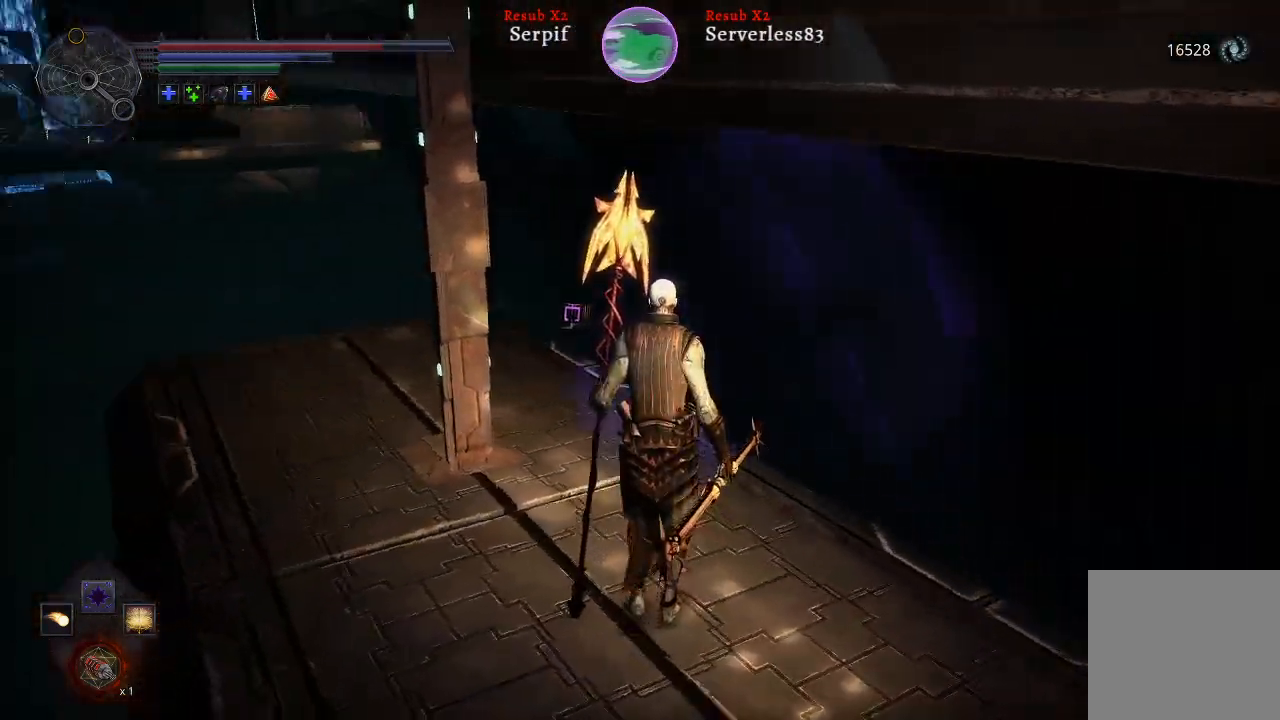
{"buttons": [], "left_stick": "up-right", "right_stick": "center", "events": [[283, "right_stick", "center"], [450, "left_stick", "up-right"]]}
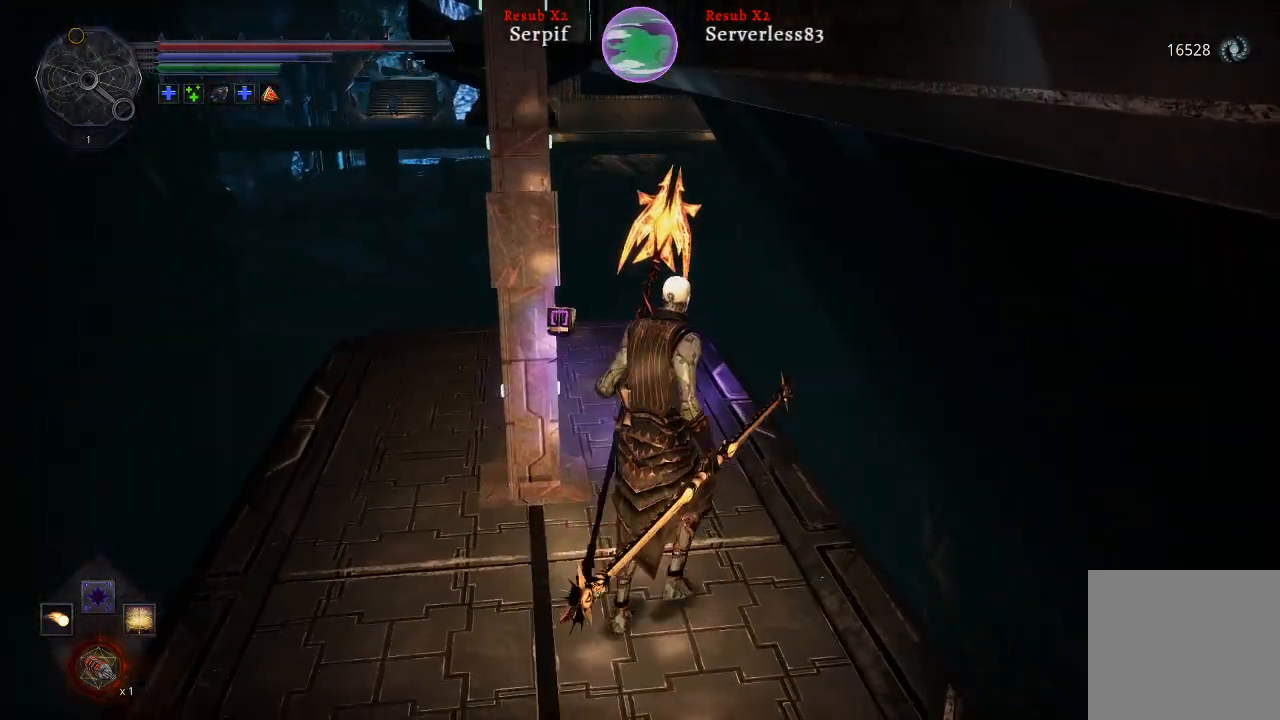
{"buttons": [], "left_stick": "up", "right_stick": "up-left", "events": [[150, "left_stick", "up"], [183, "right_stick", "up-left"]]}
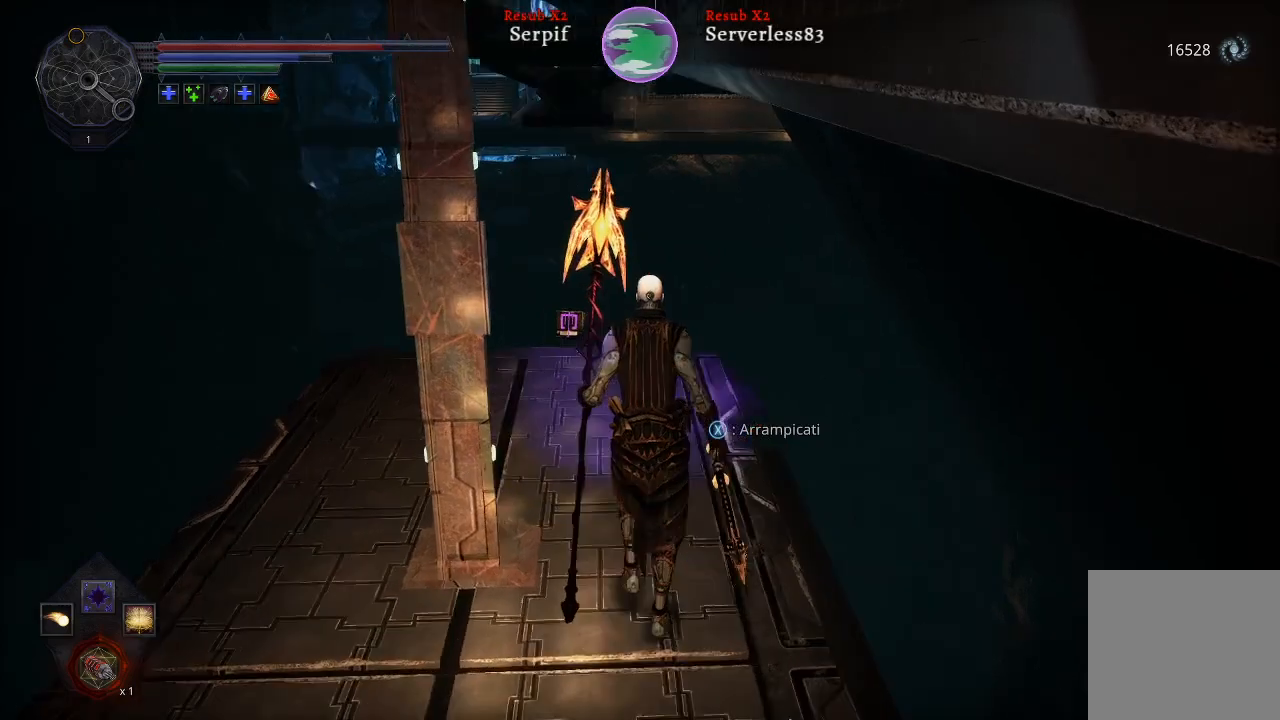
{"buttons": [], "left_stick": "up", "right_stick": "up-left", "events": [[133, "right_stick", "center"], [400, "right_stick", "up-left"]]}
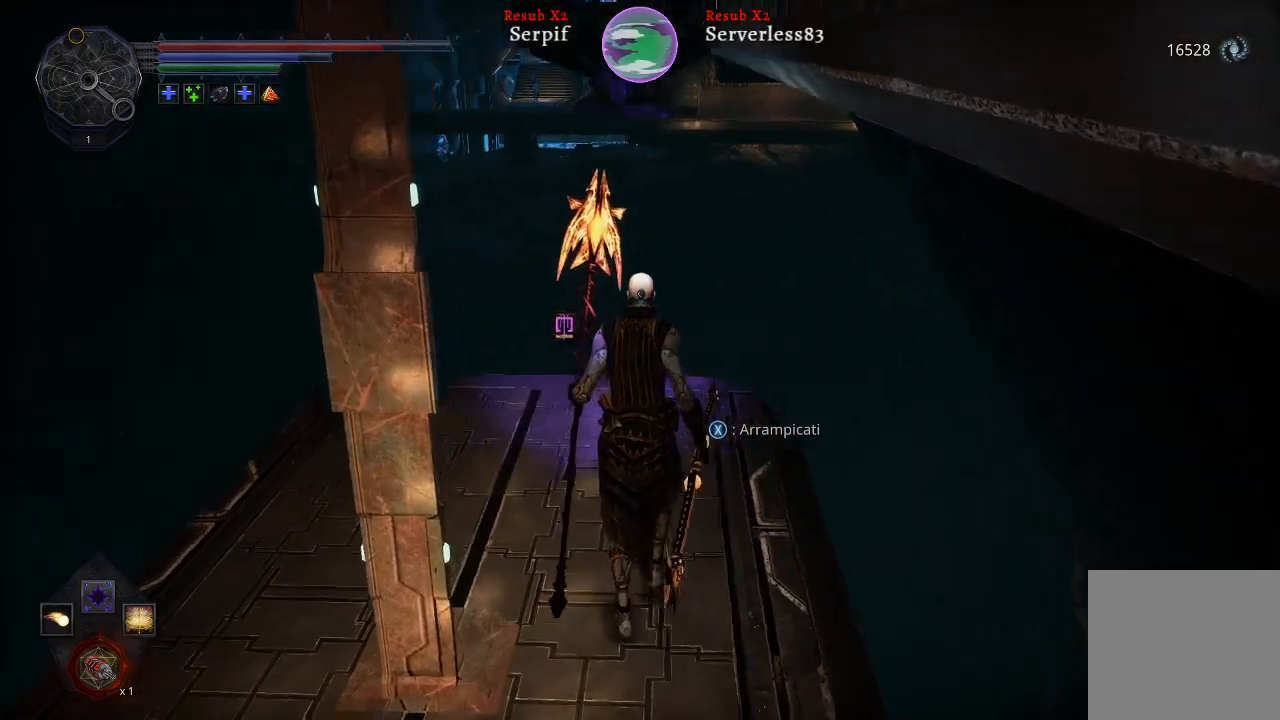
{"buttons": [], "left_stick": "up", "right_stick": "up-left", "events": []}
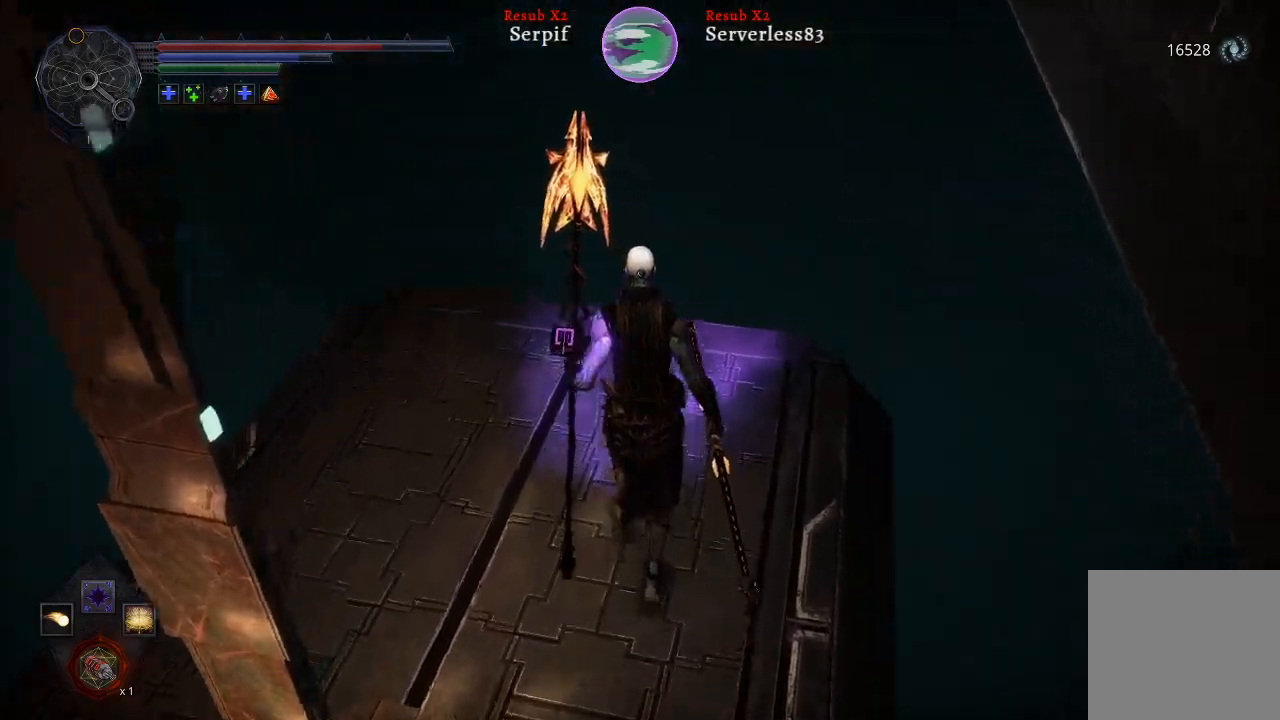
{"buttons": [], "left_stick": "center", "right_stick": "down-left", "events": [[217, "right_stick", "down-left"], [367, "left_stick", "center"]]}
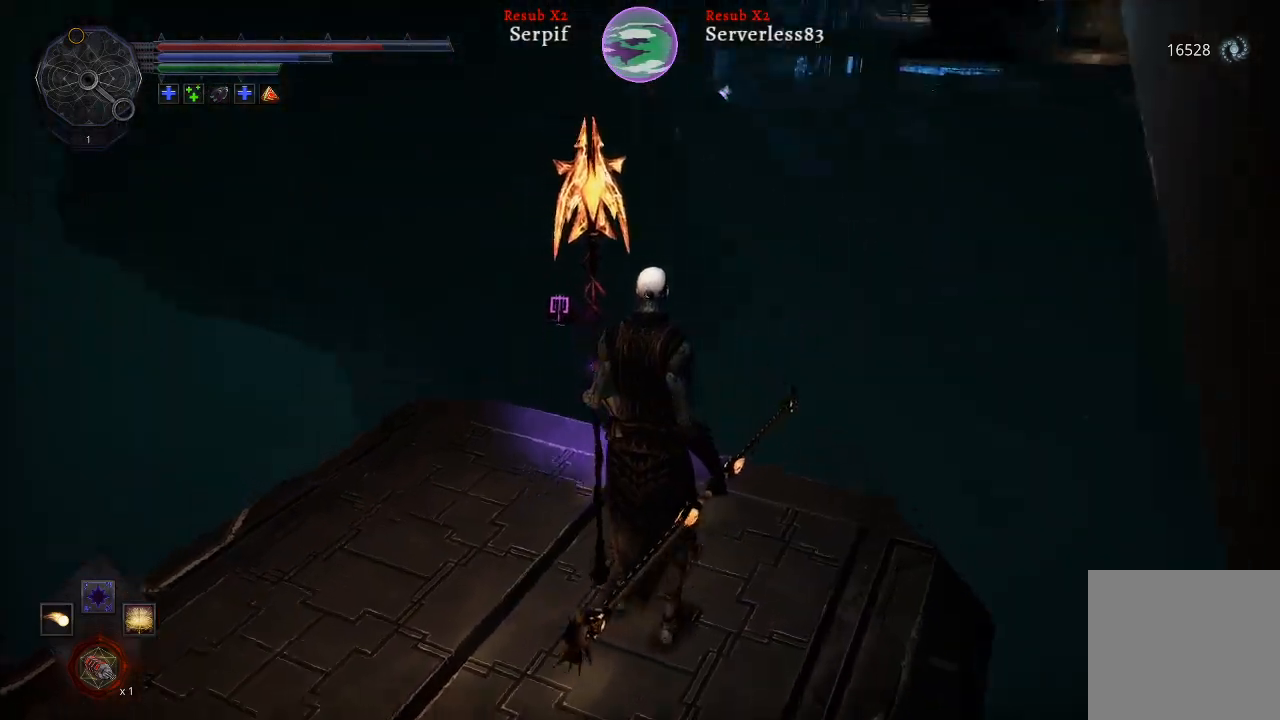
{"buttons": [], "left_stick": "up-left", "right_stick": "center", "events": [[117, "left_stick", "up-left"], [133, "right_stick", "center"]]}
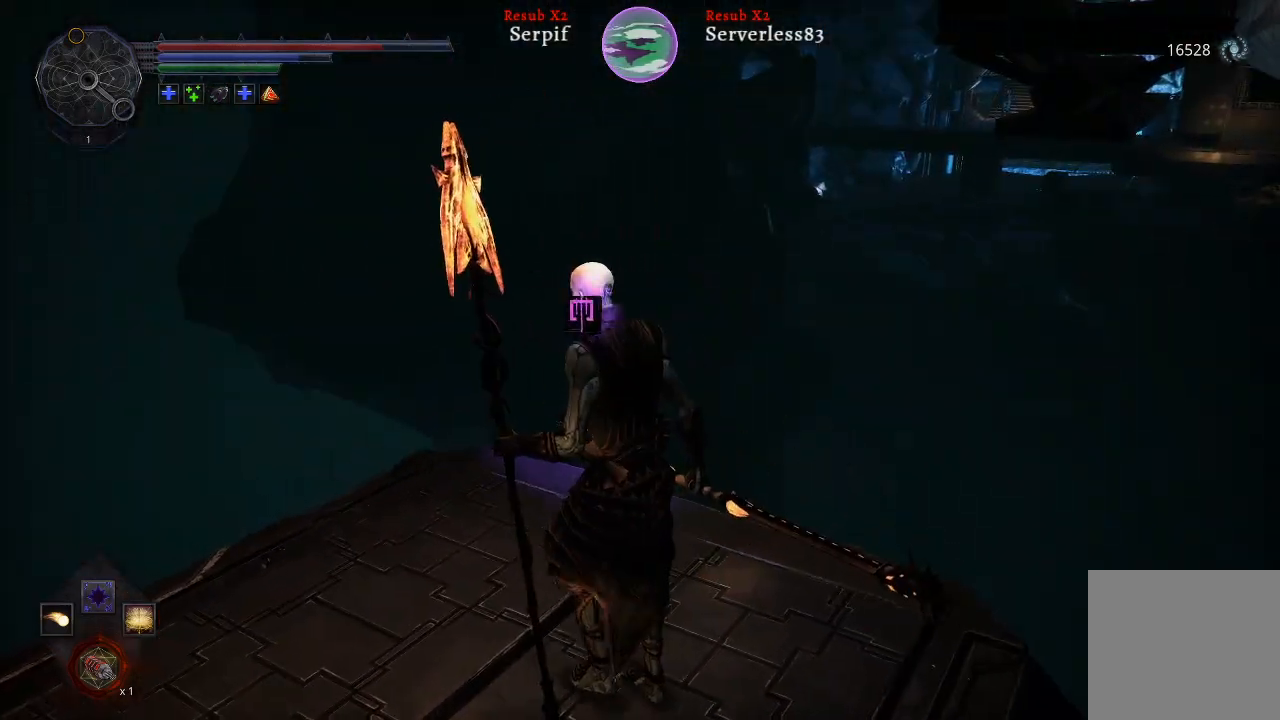
{"buttons": [], "left_stick": "up-left", "right_stick": "down-right", "events": [[417, "right_stick", "down-right"]]}